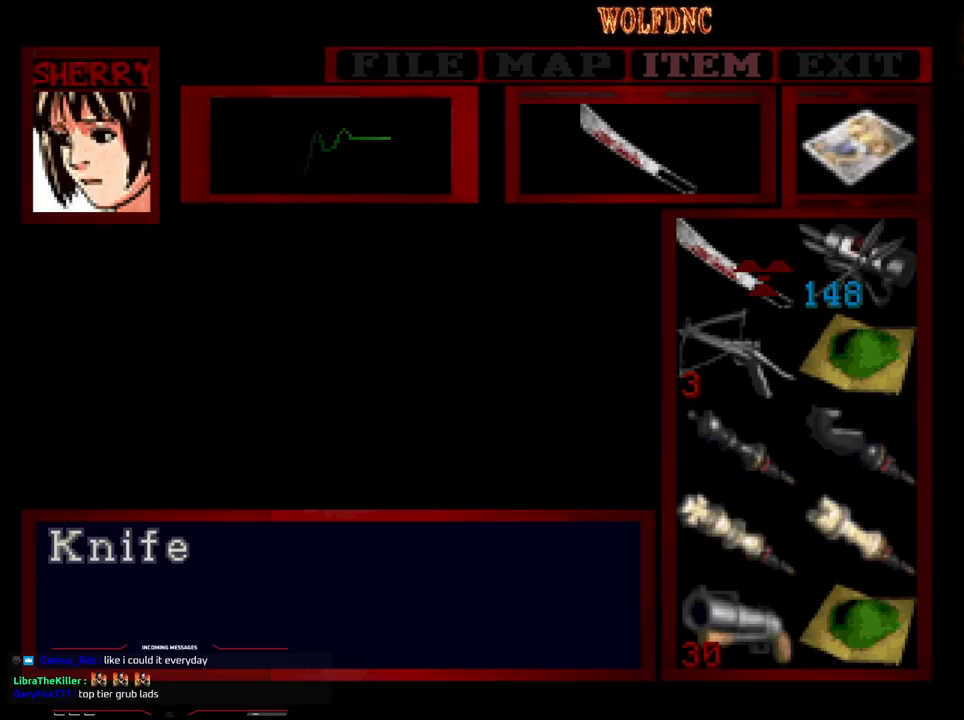
Gameplay with a controller (PlayStation layout); each line is a JSON object with the inputs held at the frame after it. "events" lists button and stick changes between this image and that frame as [ms after this image, input, new state], when the widget could be followed in between. Not read: L3 R3.
{"buttons": ["SQUARE"], "events": [[433, "SQUARE", "down"]]}
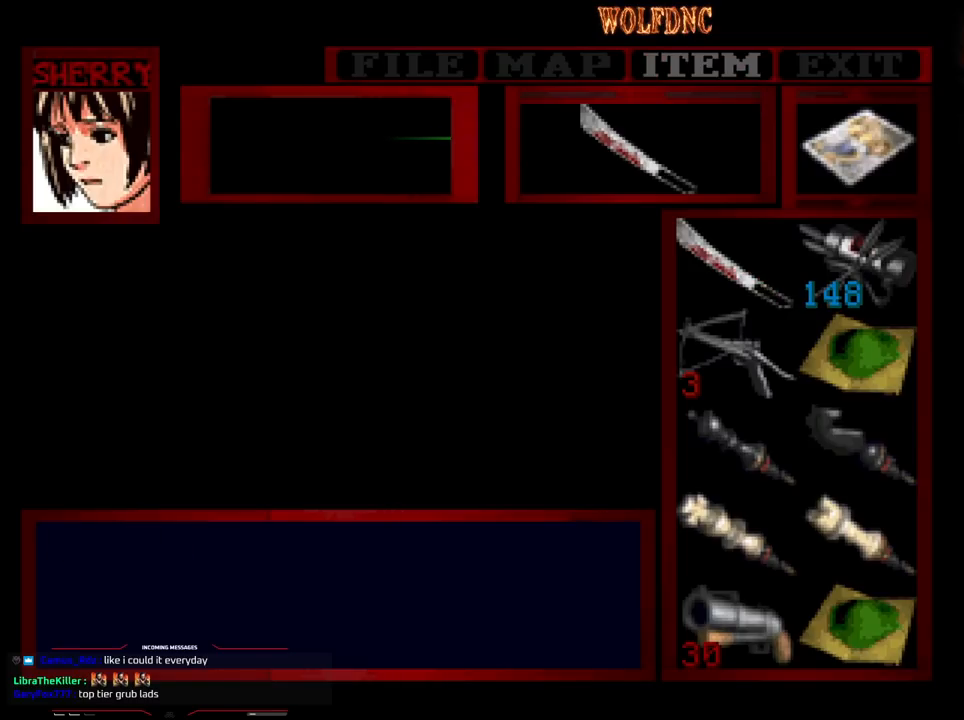
{"buttons": ["SQUARE", "DPAD_UP"], "events": [[33, "SQUARE", "up"], [67, "SQUARE", "down"], [167, "SQUARE", "up"], [217, "DPAD_UP", "down"], [217, "SQUARE", "down"]]}
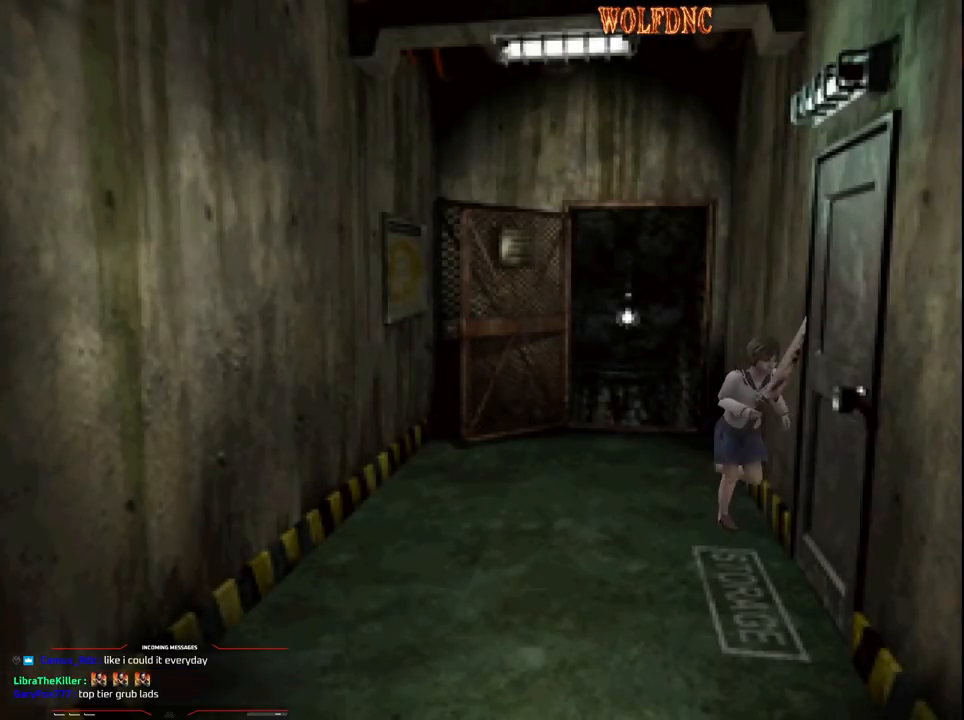
{"buttons": ["SQUARE", "DPAD_UP"], "events": [[83, "DPAD_RIGHT", "down"], [367, "DPAD_RIGHT", "up"]]}
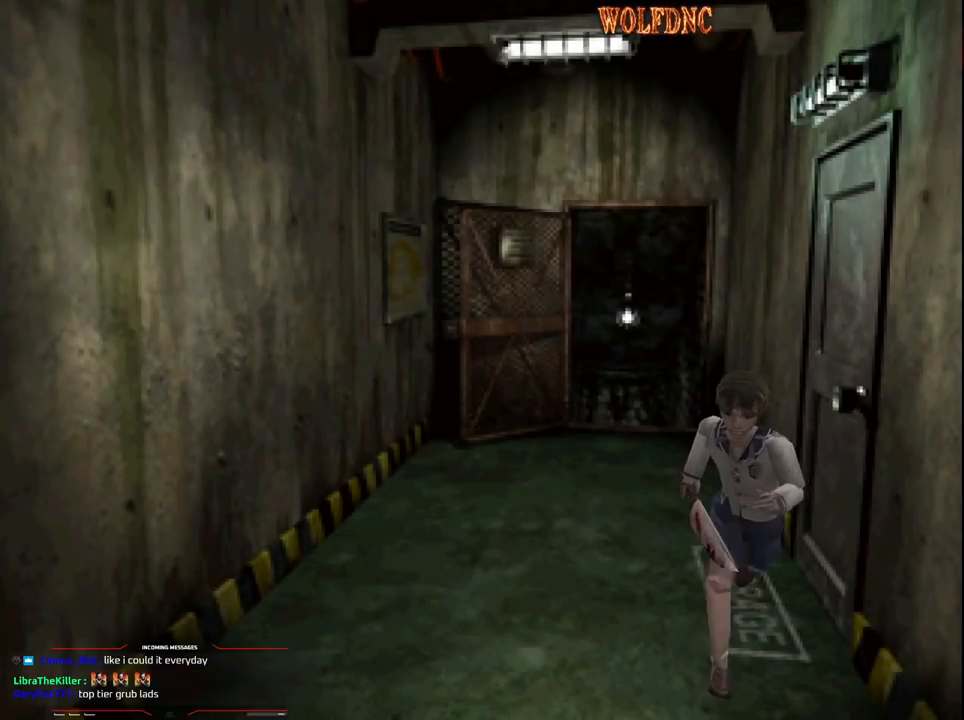
{"buttons": [], "events": [[200, "CIRCLE", "down"], [300, "CIRCLE", "up"], [300, "DPAD_UP", "up"], [300, "SQUARE", "up"]]}
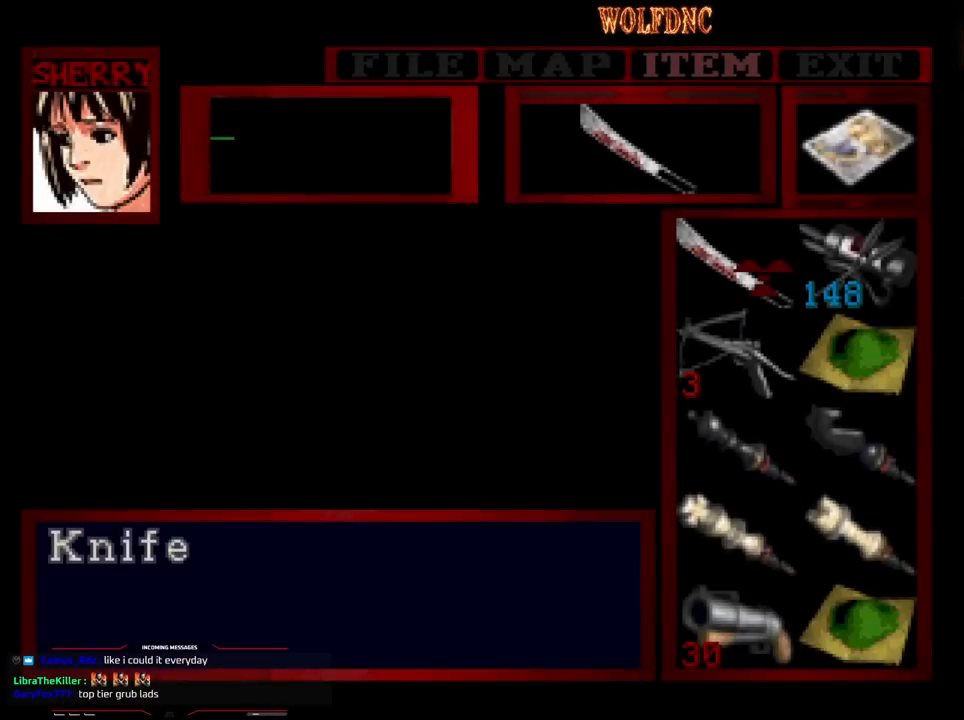
{"buttons": [], "events": []}
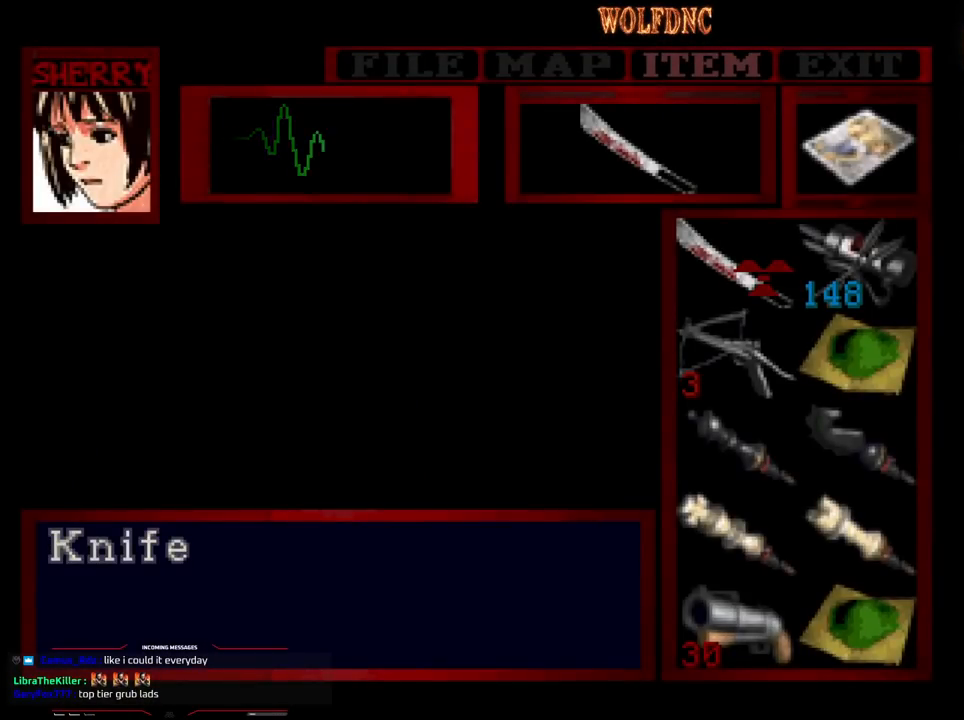
{"buttons": [], "events": []}
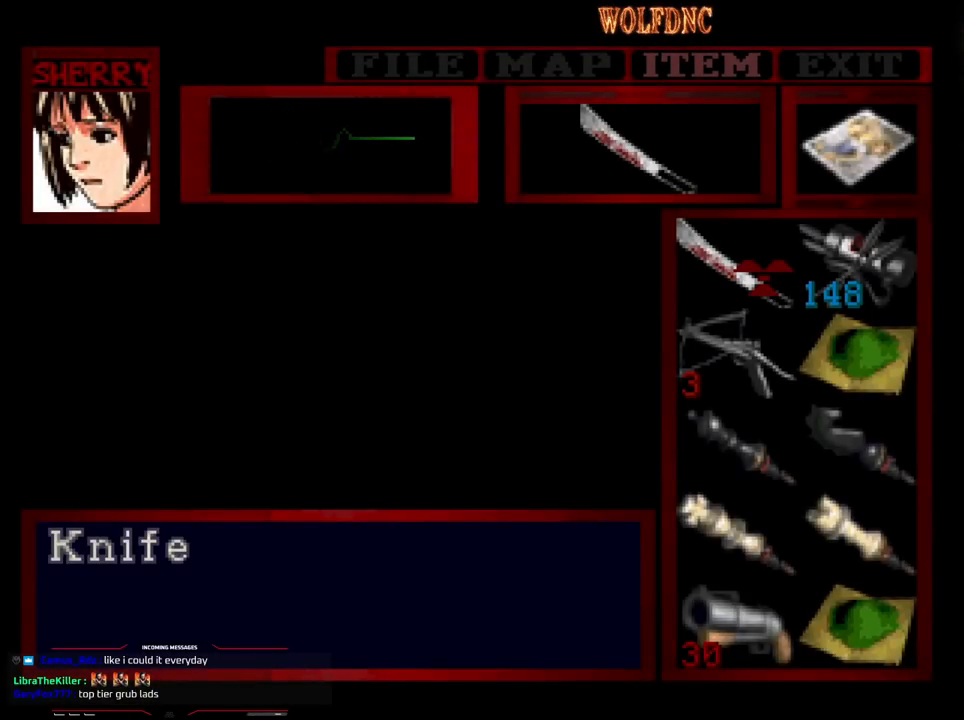
{"buttons": [], "events": []}
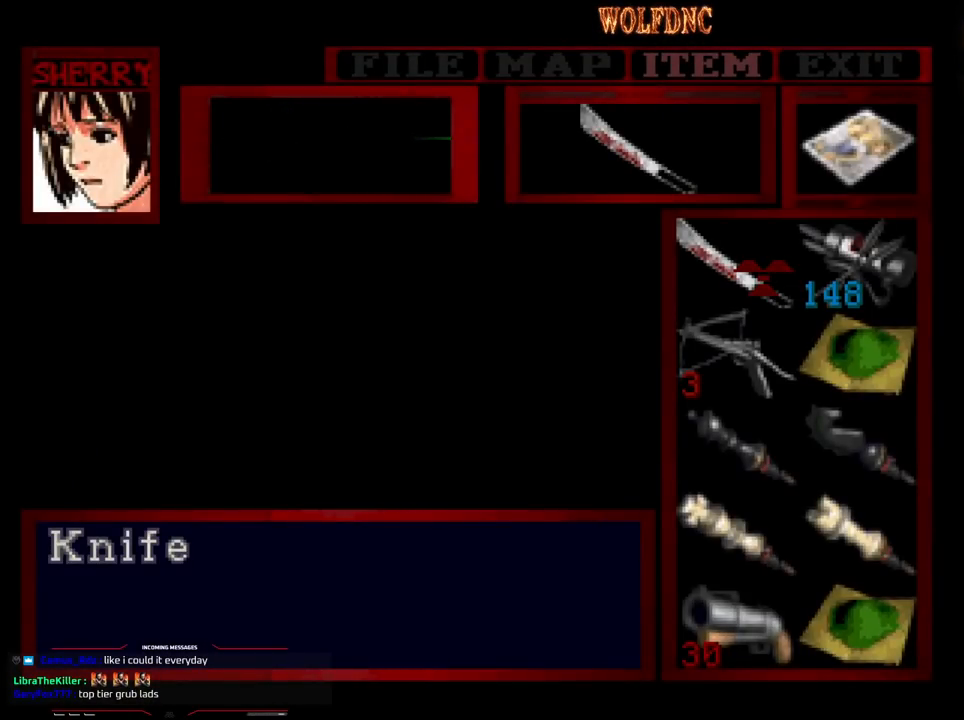
{"buttons": [], "events": []}
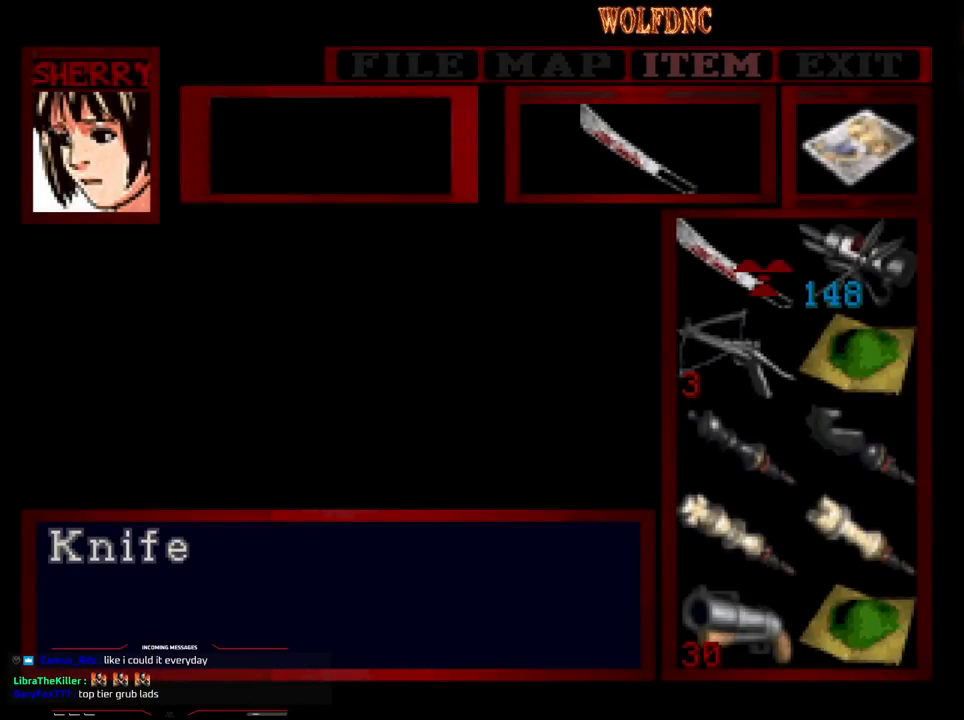
{"buttons": [], "events": []}
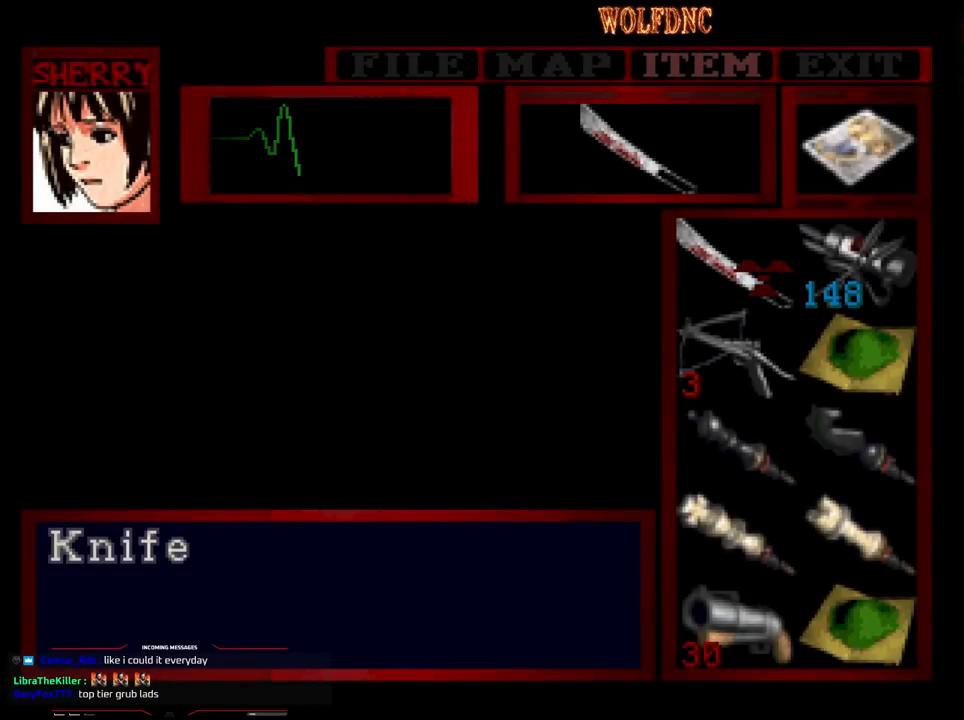
{"buttons": [], "events": []}
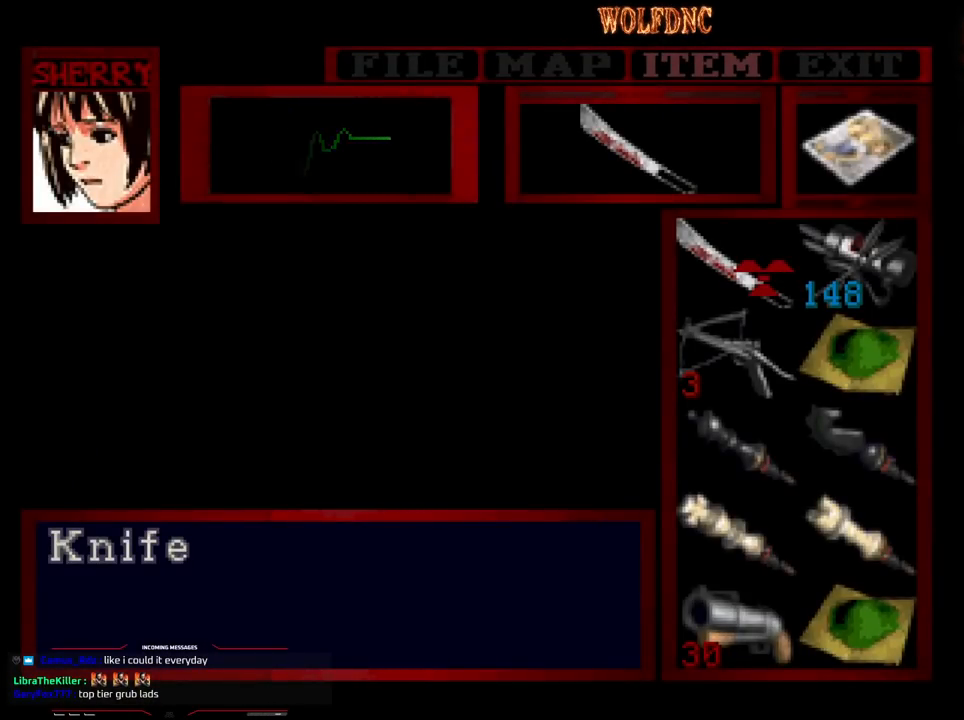
{"buttons": ["SQUARE"], "events": [[350, "SQUARE", "down"], [400, "SQUARE", "up"], [500, "SQUARE", "down"]]}
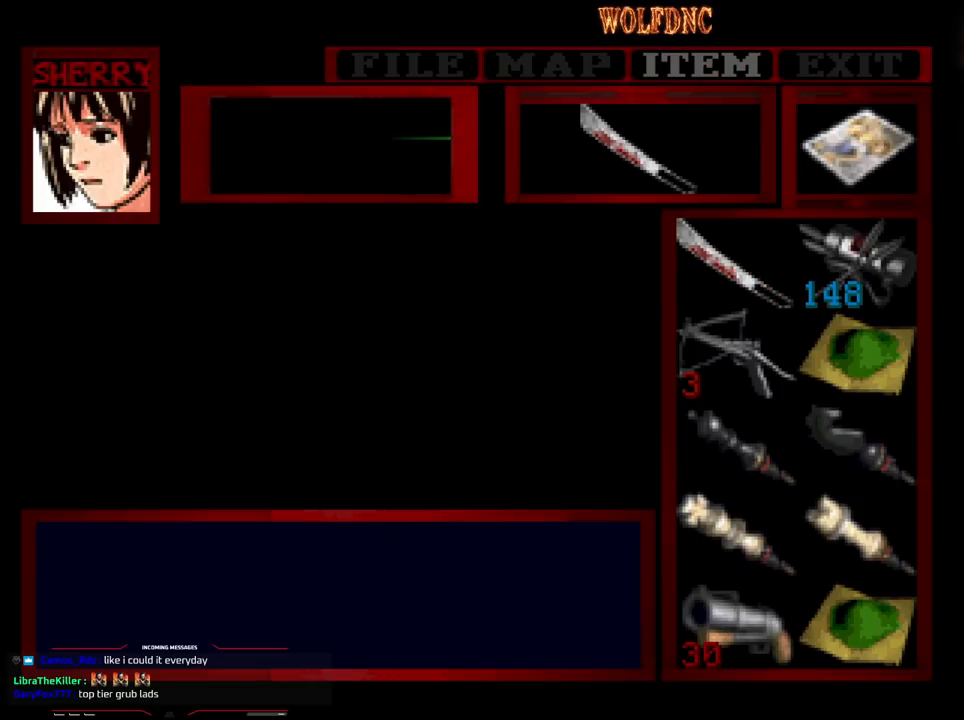
{"buttons": ["SQUARE", "DPAD_UP"], "events": [[50, "DPAD_UP", "down"]]}
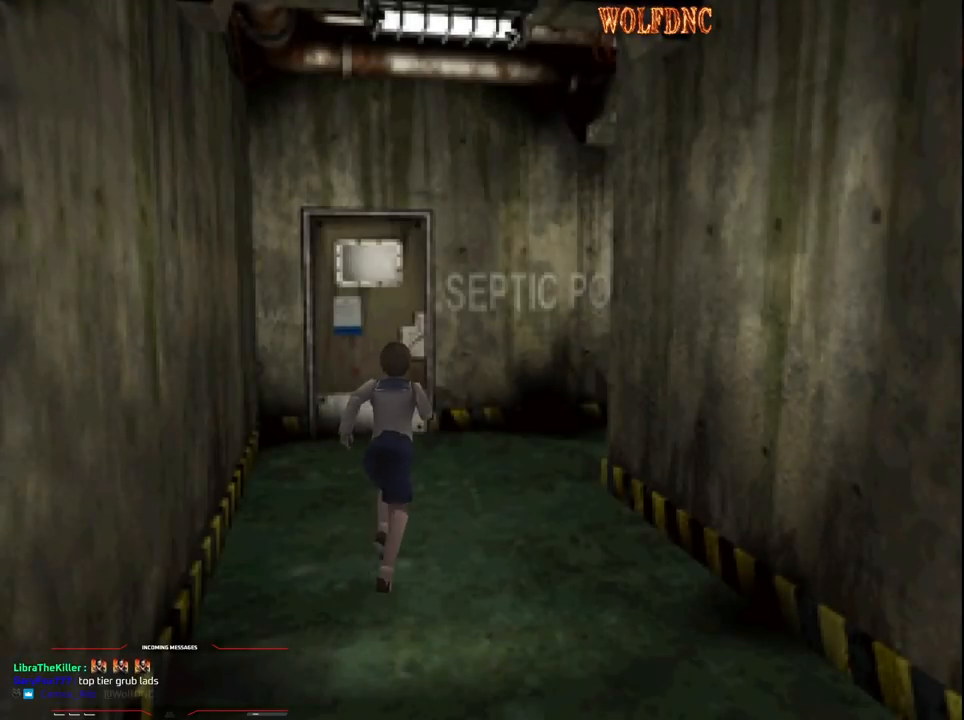
{"buttons": ["SQUARE", "DPAD_UP"], "events": [[283, "DPAD_LEFT", "down"], [383, "DPAD_LEFT", "up"]]}
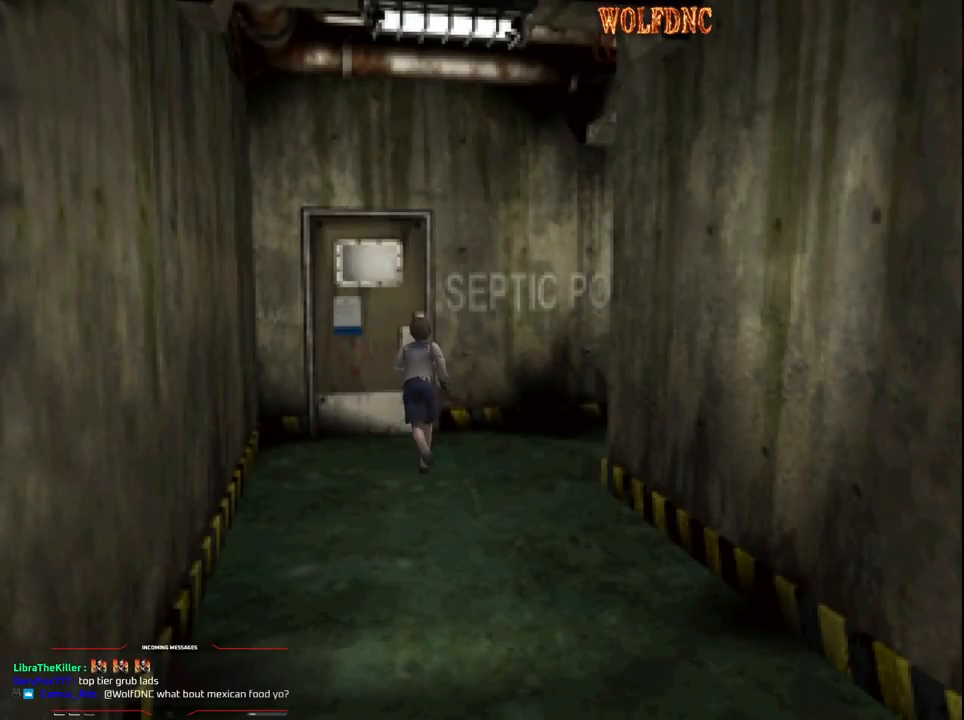
{"buttons": ["SQUARE", "DPAD_UP"], "events": [[67, "CROSS", "down"], [217, "CROSS", "up"], [267, "CROSS", "down"], [267, "DPAD_LEFT", "down"], [350, "CROSS", "up"], [350, "DPAD_LEFT", "up"], [400, "CROSS", "down"], [500, "CROSS", "up"]]}
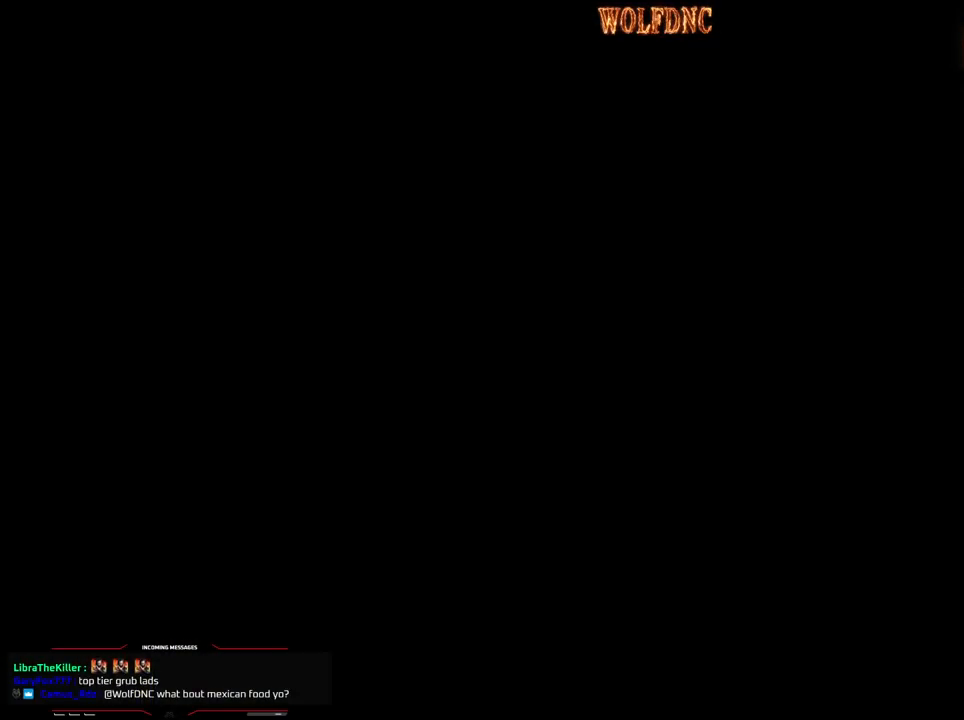
{"buttons": [], "events": [[83, "DPAD_UP", "up"], [133, "SQUARE", "up"]]}
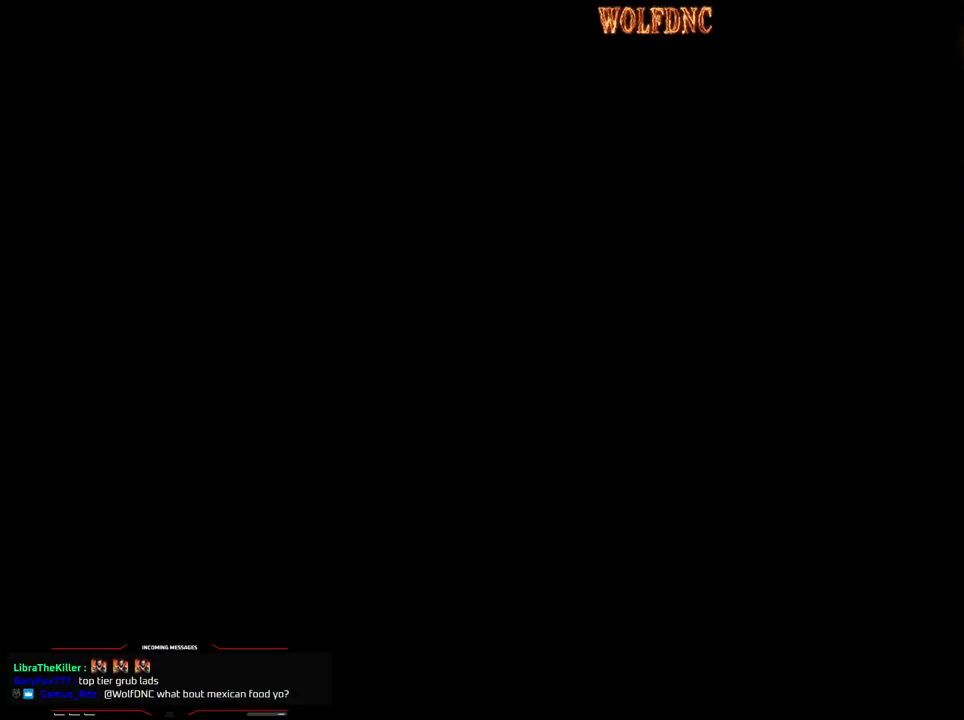
{"buttons": [], "events": []}
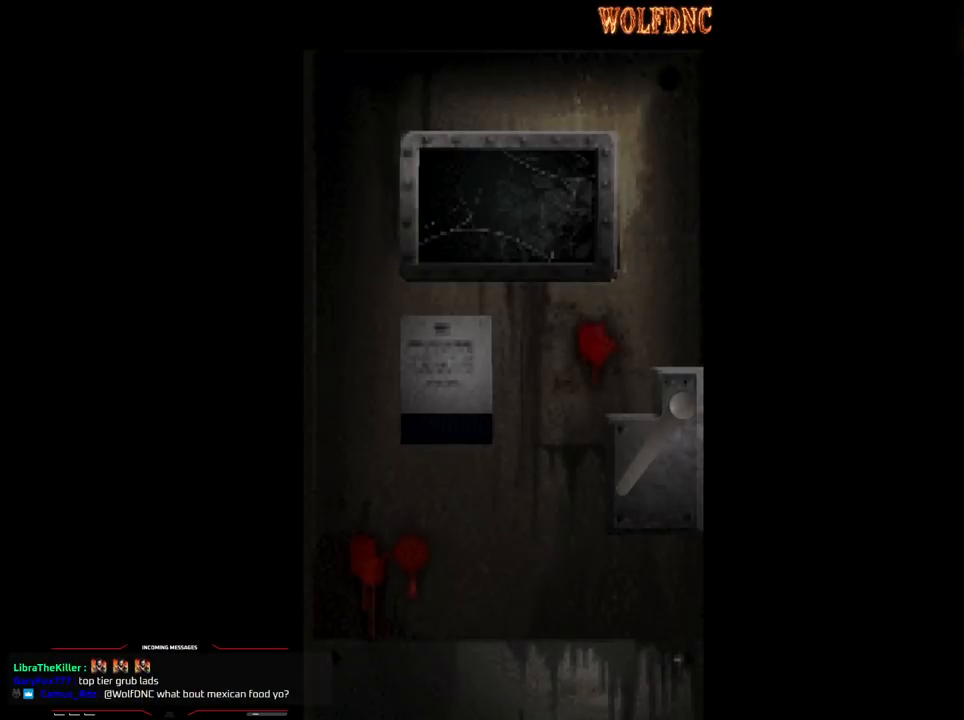
{"buttons": [], "events": []}
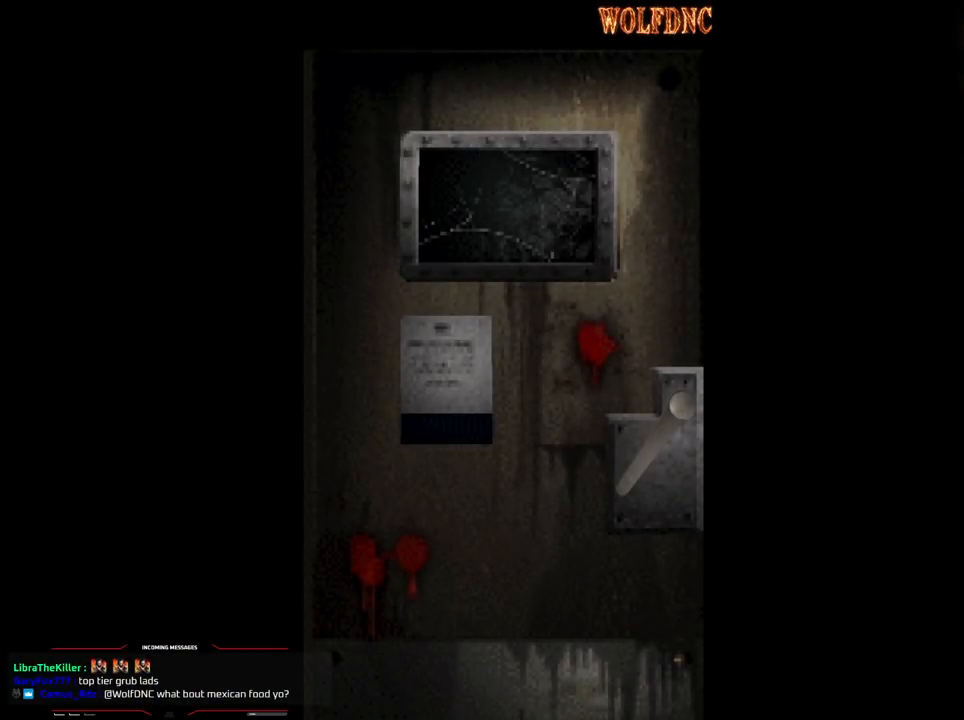
{"buttons": [], "events": []}
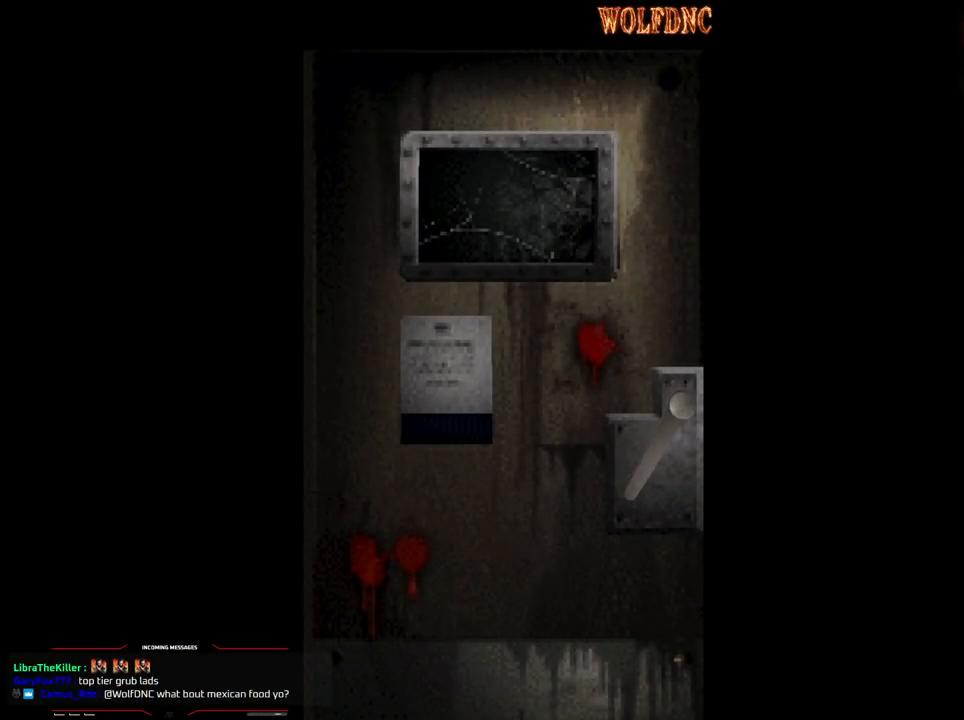
{"buttons": [], "events": [[383, "SELECT", "down"], [433, "SELECT", "up"]]}
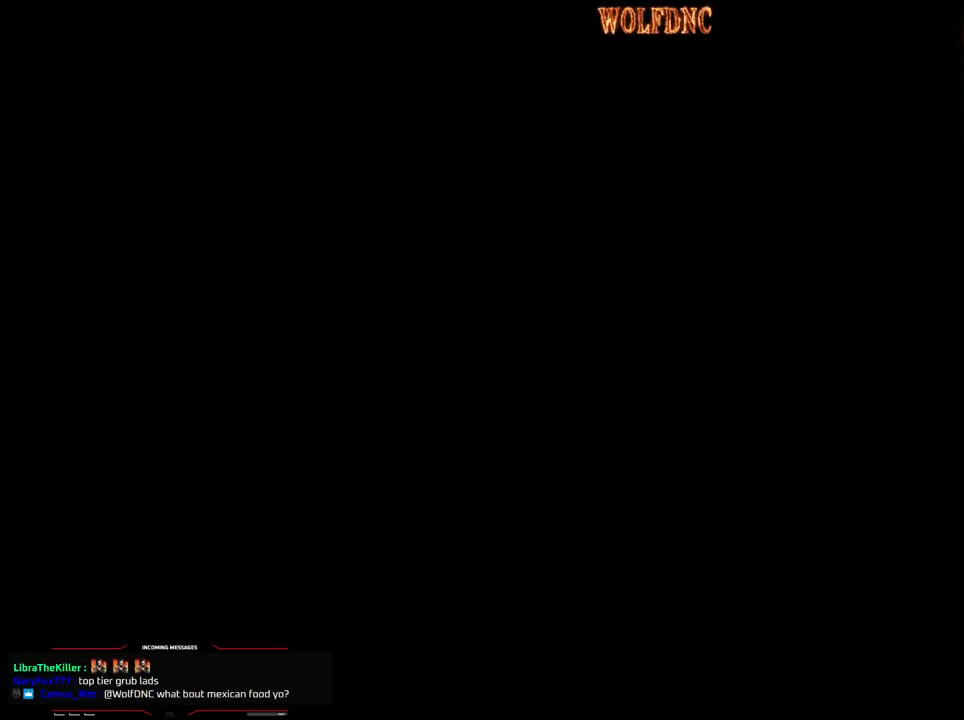
{"buttons": [], "events": [[300, "CIRCLE", "down"], [400, "CIRCLE", "up"]]}